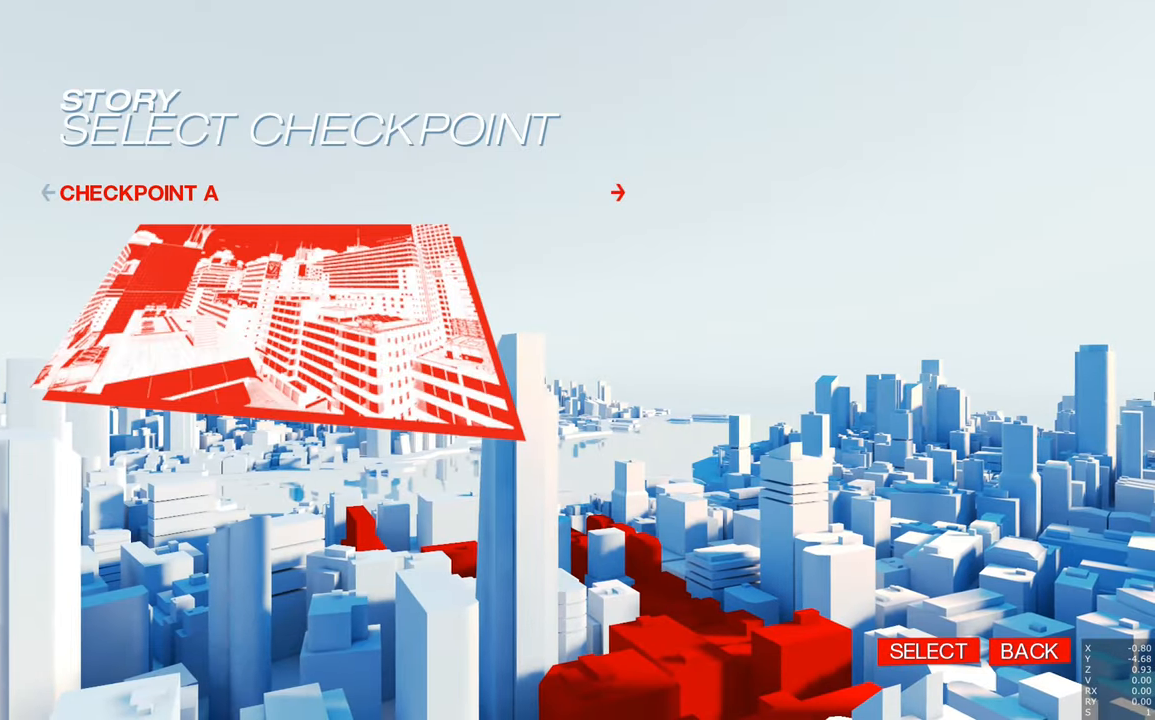
Gameplay with keyboard and mouse; each line is a JSON object with the keys and mouse buttons held at the frame after it. "events" lists presses ("down") and releases ("up") of "a", "c", "ctrl", "d", "e", "escape", "f", "q", "s", "shift", "space", "tab", "w", "z", "mouse_left" and "mouse_right" between this image and that frame as [ms after this image, input, new state], when the widget could be followed in between. "mouse_left", "mouse_right" = the "left", "right" buttons of the "mouse" list. No other keys are recorded. Mouse movement is not recorded.
{"keys": ["escape"], "mouse": [], "events": [[450, "escape", "down"]]}
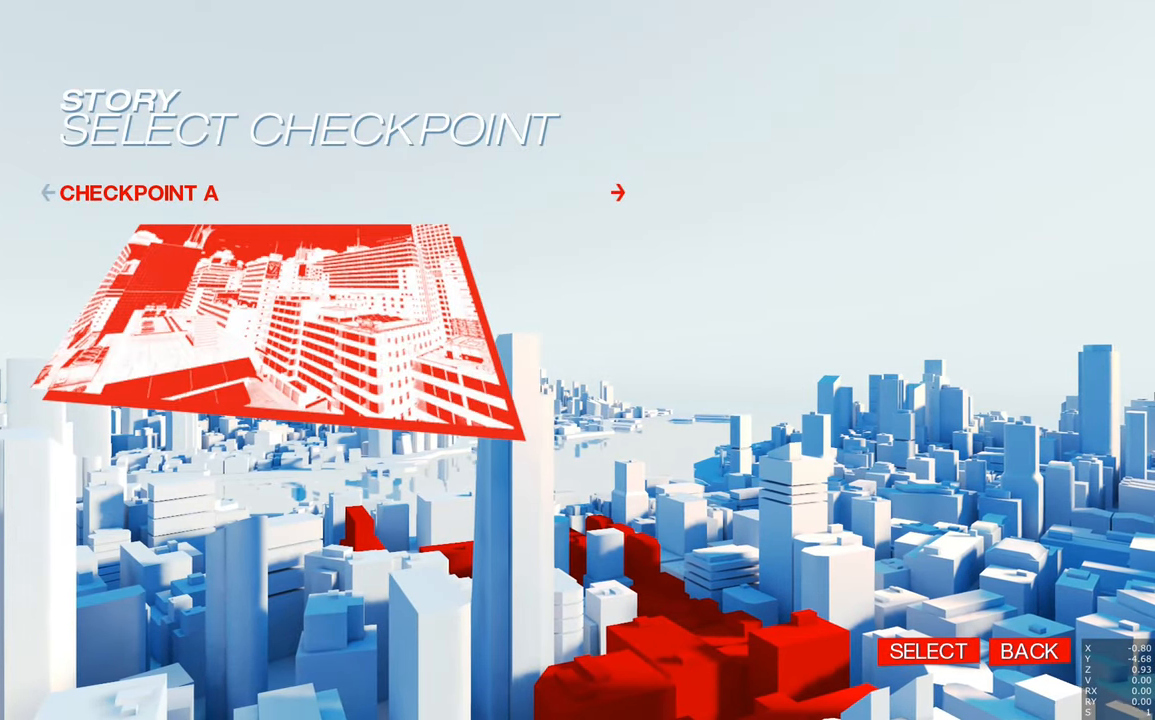
{"keys": [], "mouse": [], "events": [[50, "escape", "up"]]}
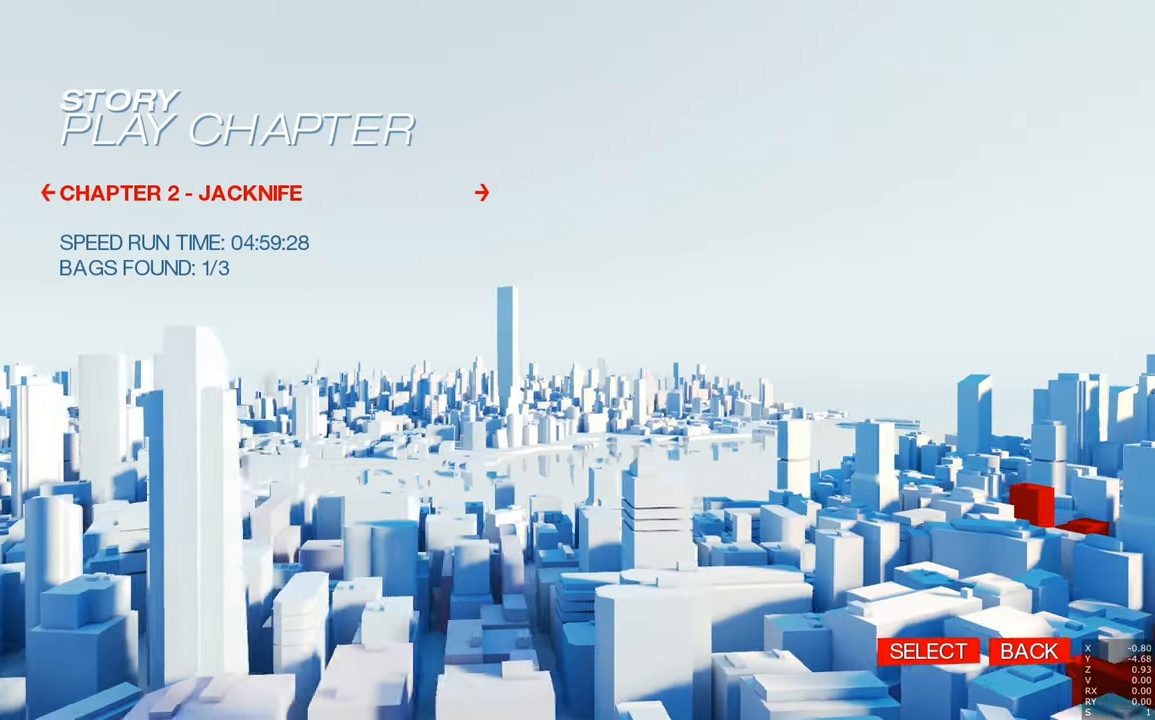
{"keys": [], "mouse": [], "events": []}
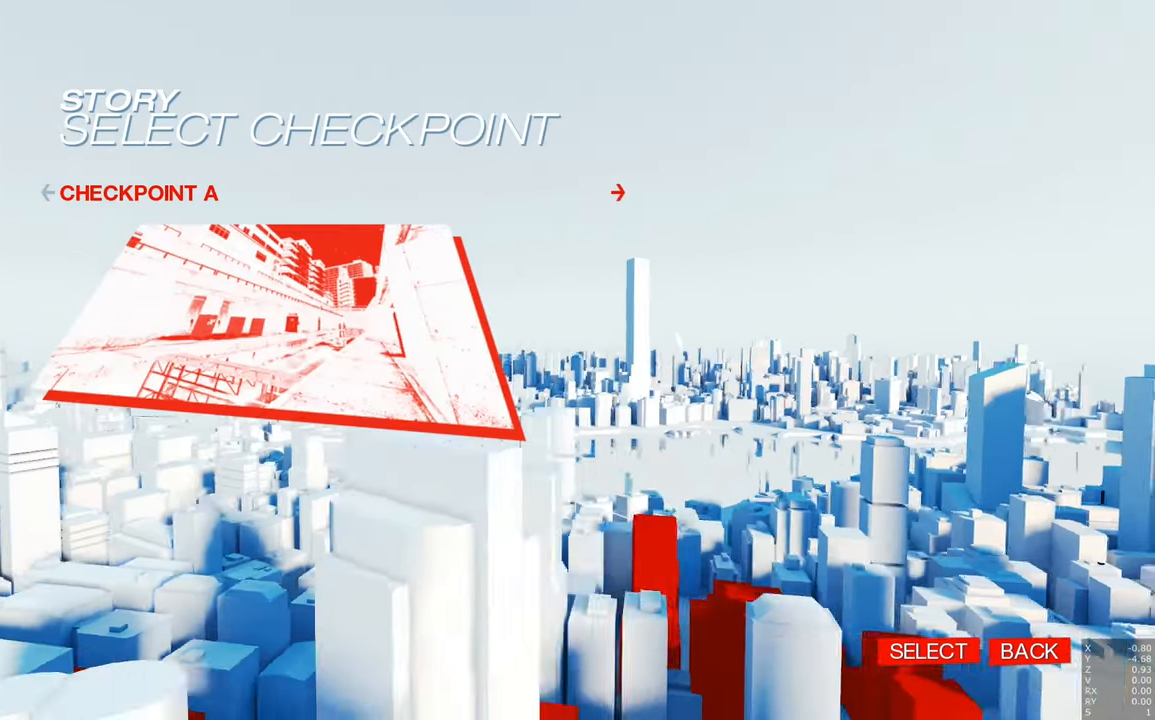
{"keys": [], "mouse": [], "events": []}
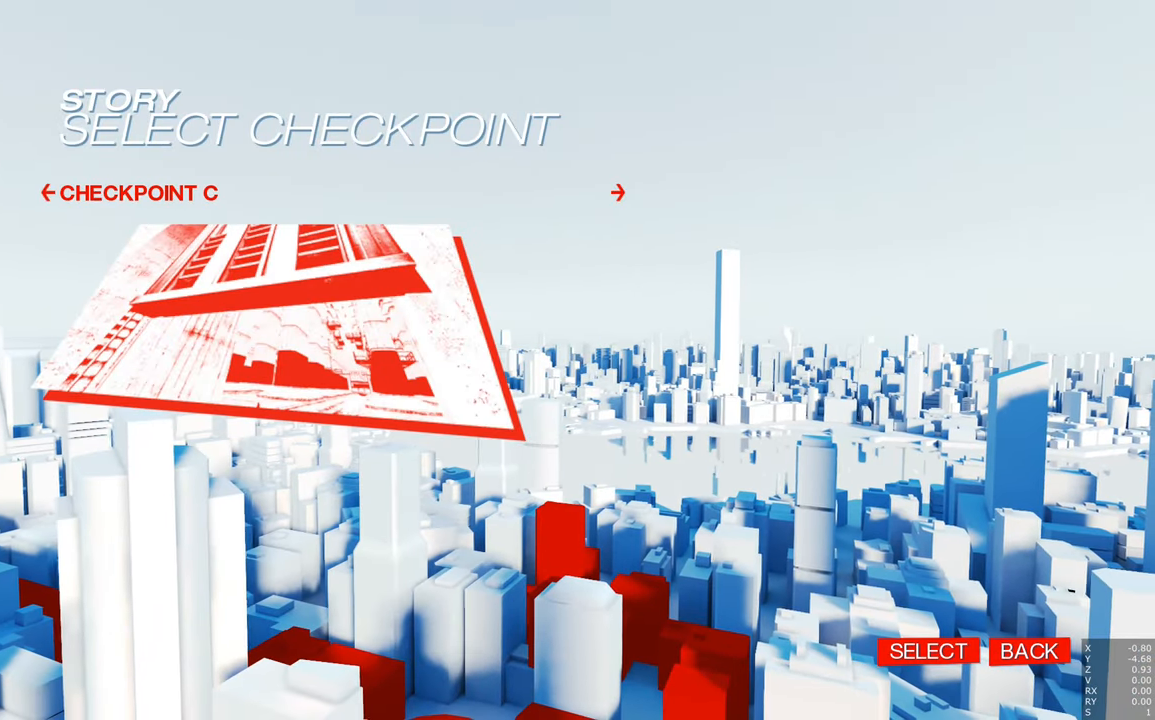
{"keys": [], "mouse": [], "events": []}
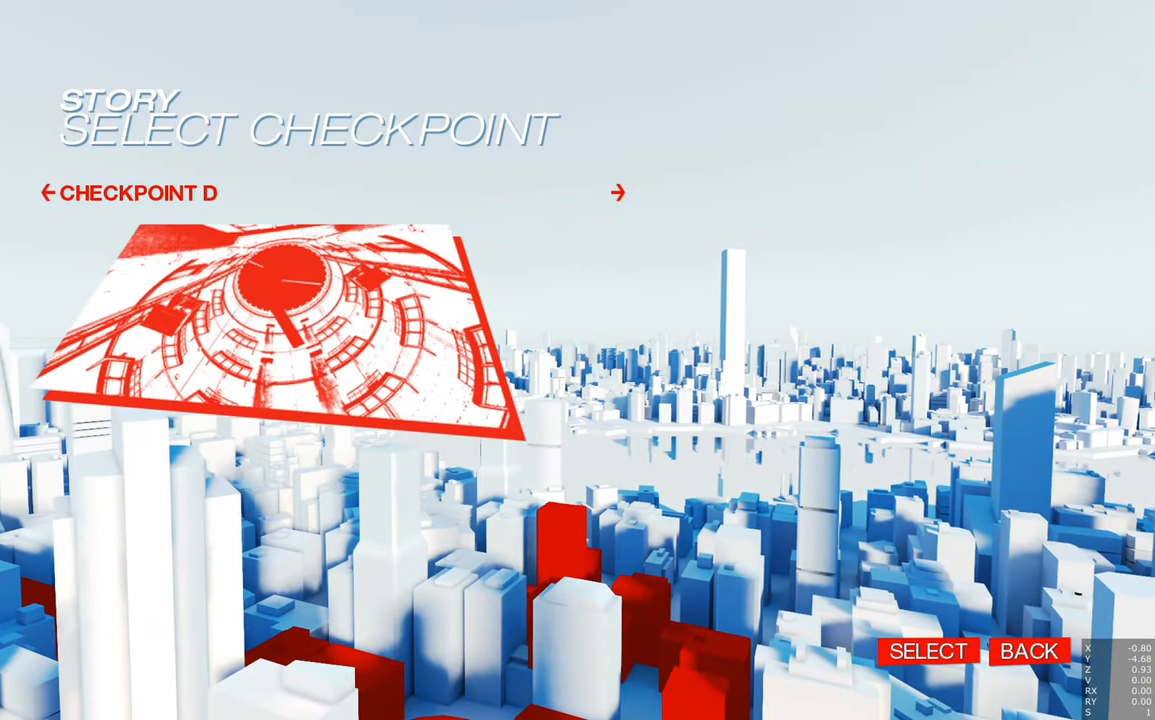
{"keys": [], "mouse": [], "events": []}
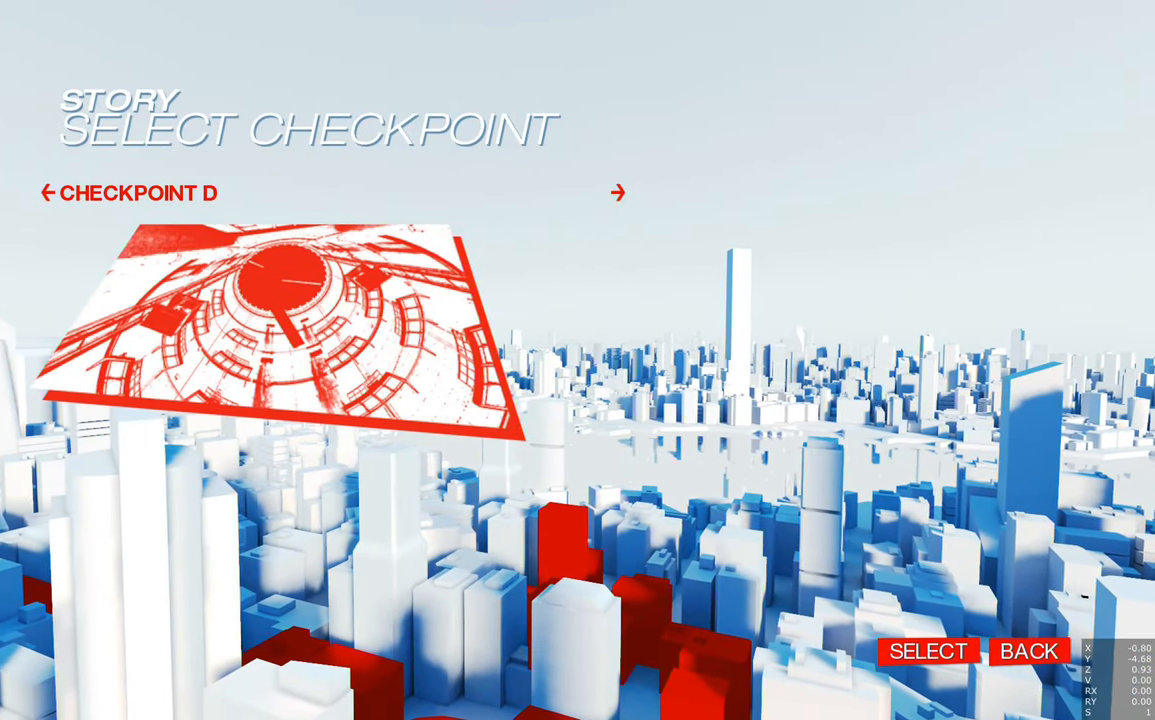
{"keys": [], "mouse": [], "events": []}
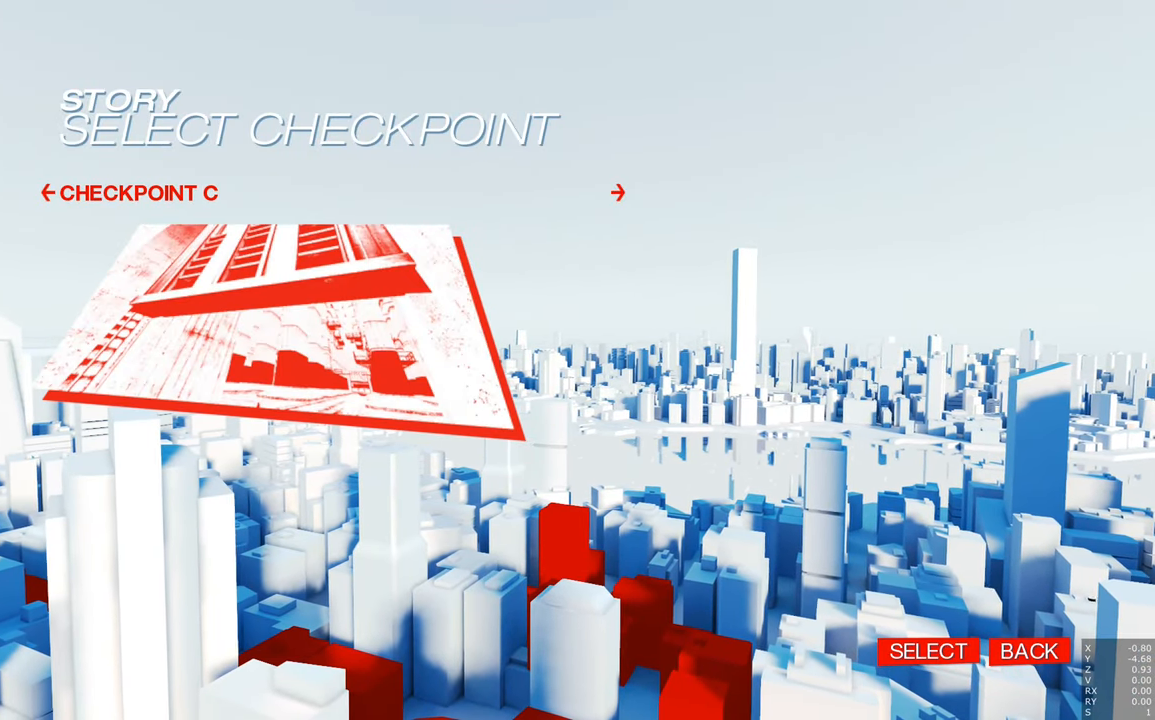
{"keys": [], "mouse": [], "events": []}
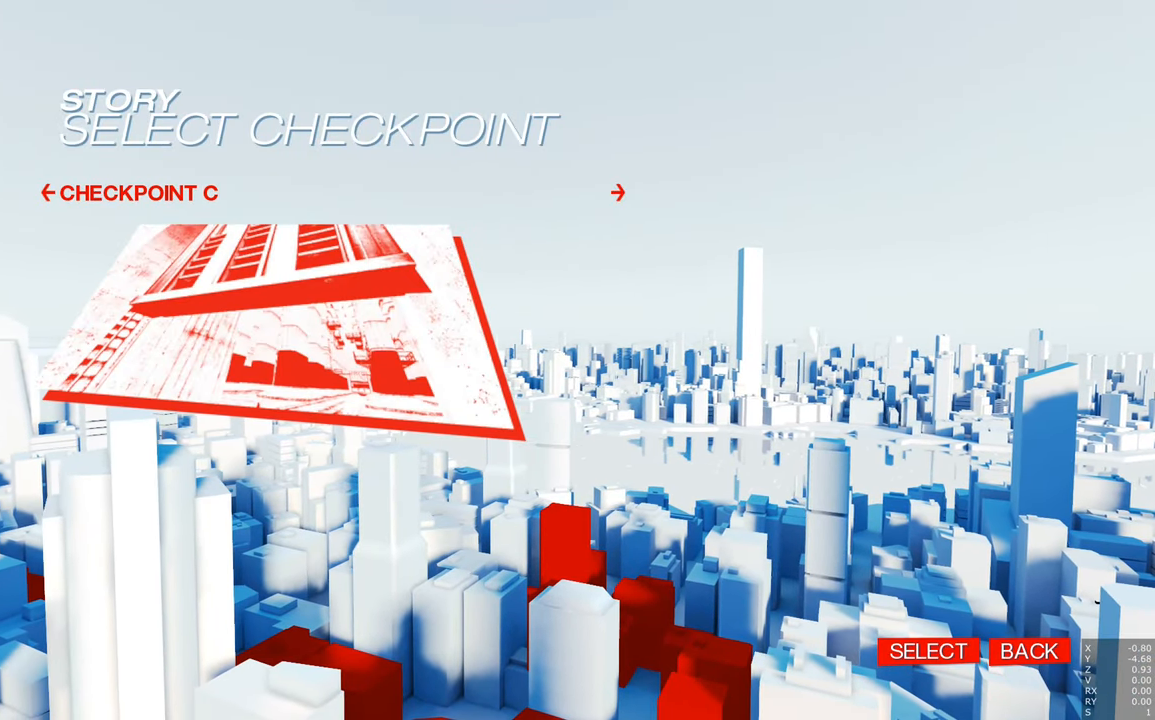
{"keys": [], "mouse": [], "events": []}
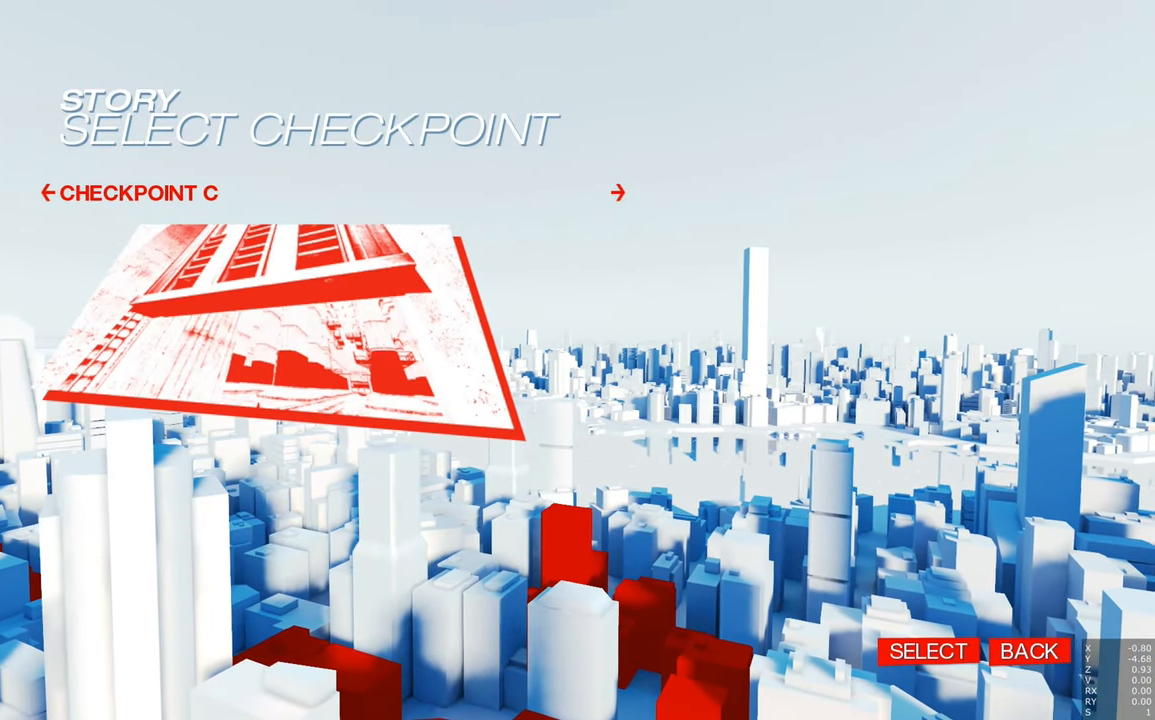
{"keys": [], "mouse": [], "events": []}
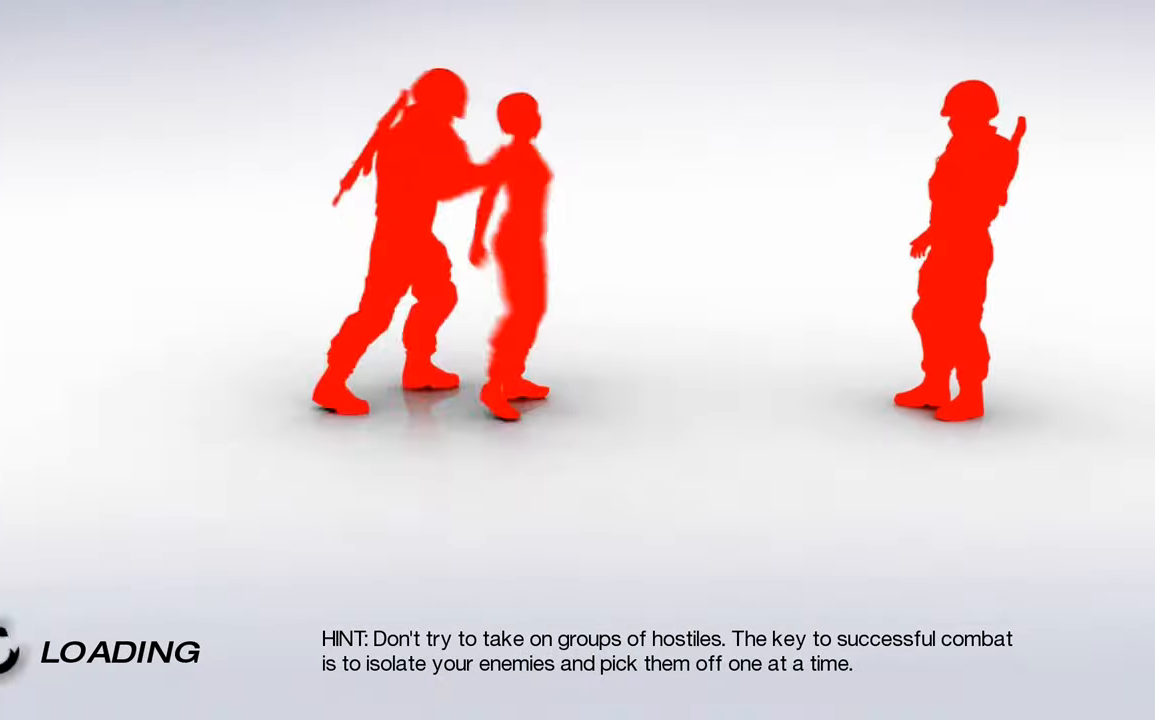
{"keys": [], "mouse": [], "events": []}
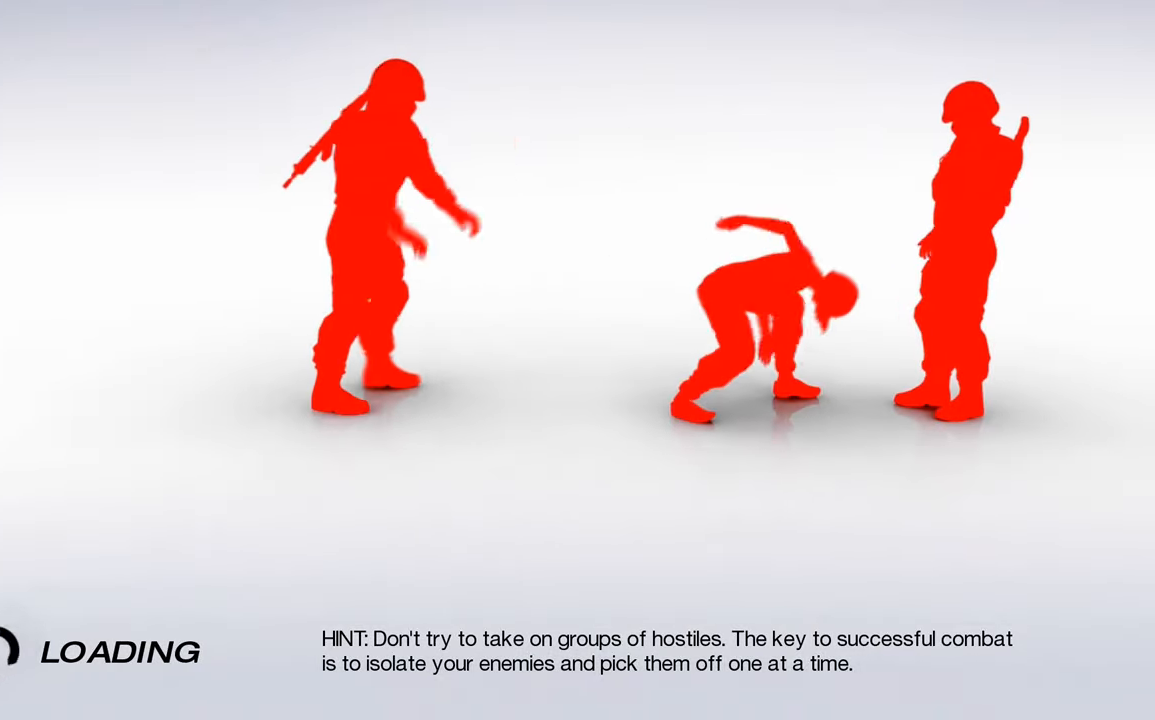
{"keys": [], "mouse": [], "events": []}
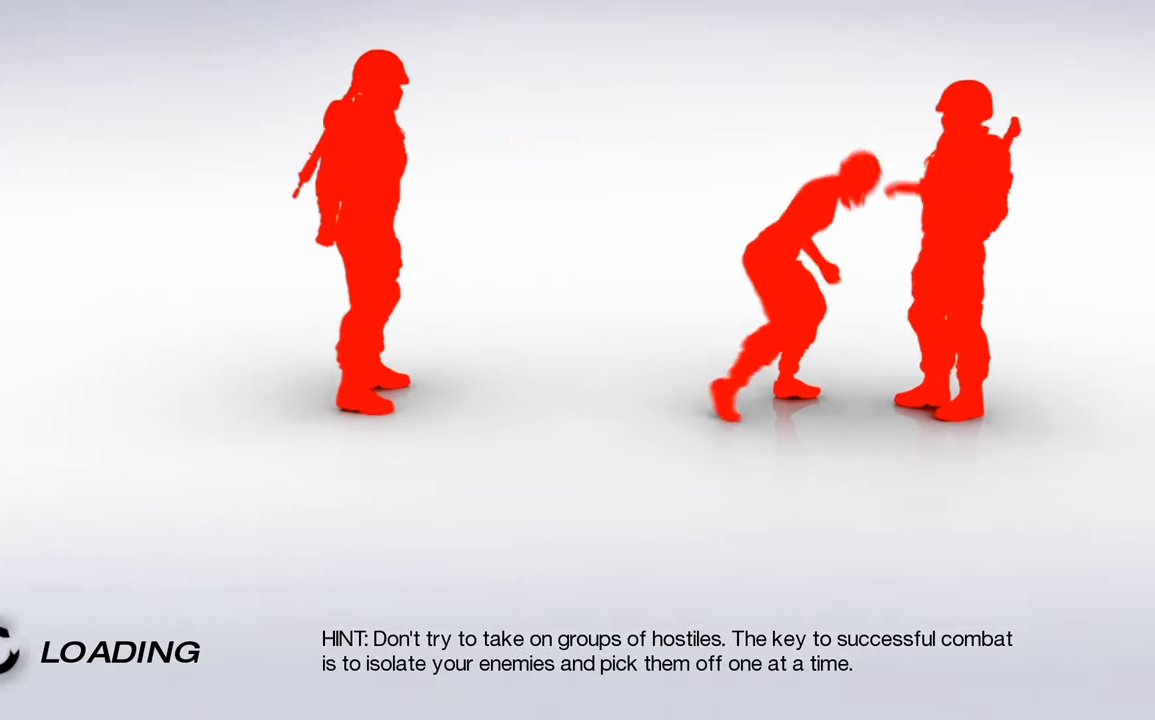
{"keys": [], "mouse": [], "events": [[400, "mouse_left", "down"], [400, "mouse_right", "down"], [450, "mouse_left", "up"], [500, "mouse_right", "up"]]}
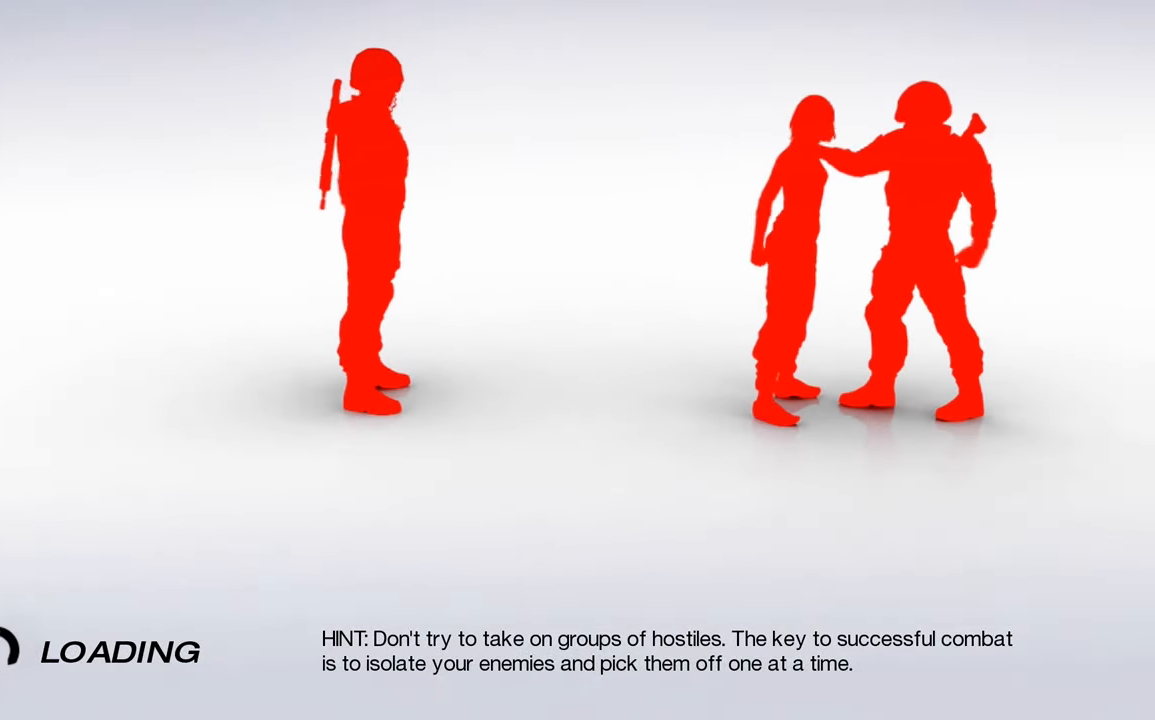
{"keys": [], "mouse": [], "events": [[50, "mouse_left", "down"], [50, "mouse_right", "down"], [133, "mouse_left", "up"], [133, "mouse_right", "up"]]}
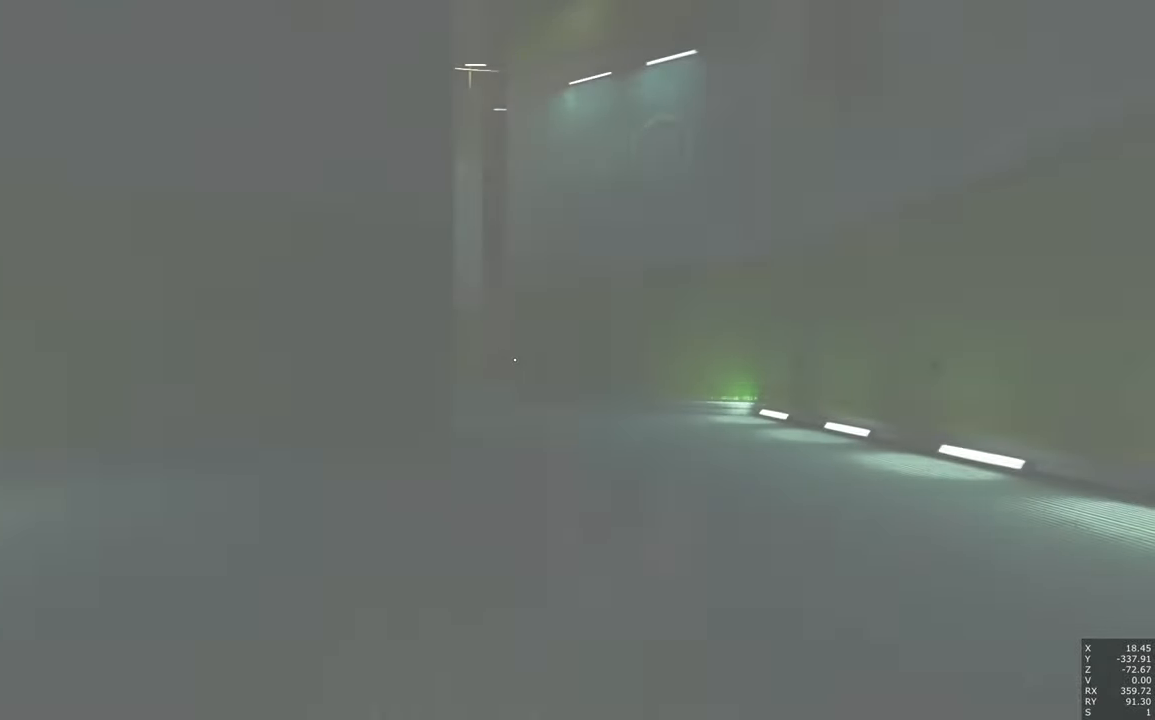
{"keys": ["w"], "mouse": [], "events": [[100, "w", "down"], [300, "space", "down"], [433, "space", "up"]]}
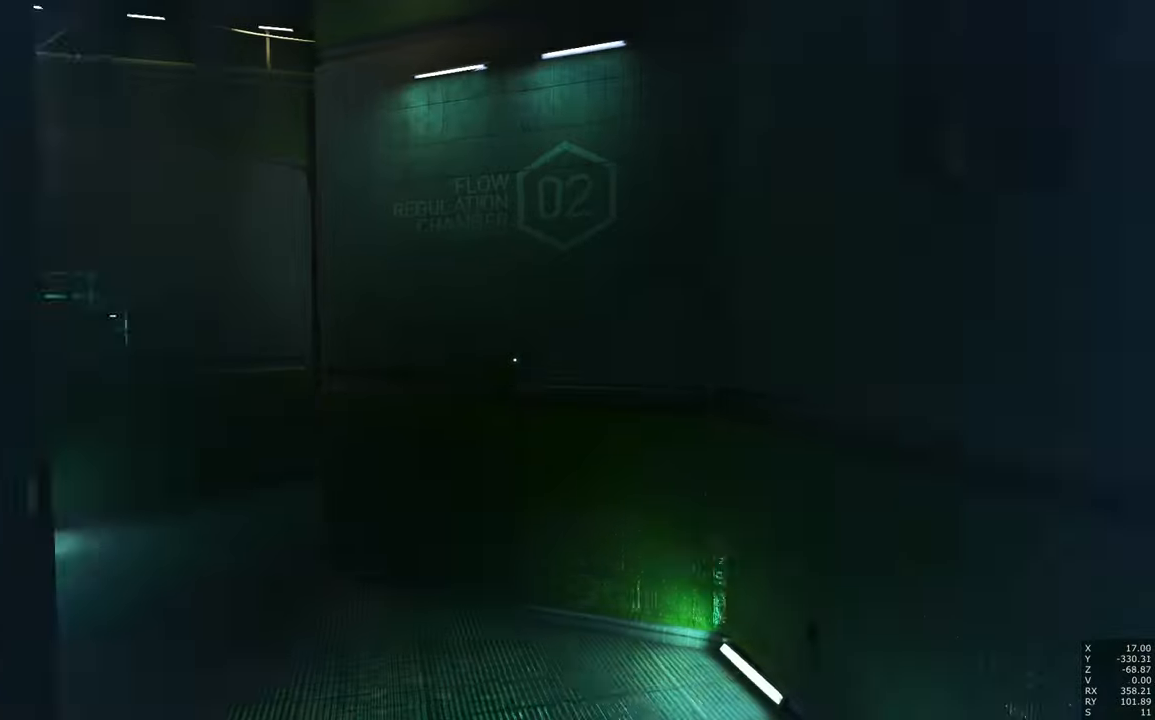
{"keys": [], "mouse": [], "events": [[350, "w", "up"]]}
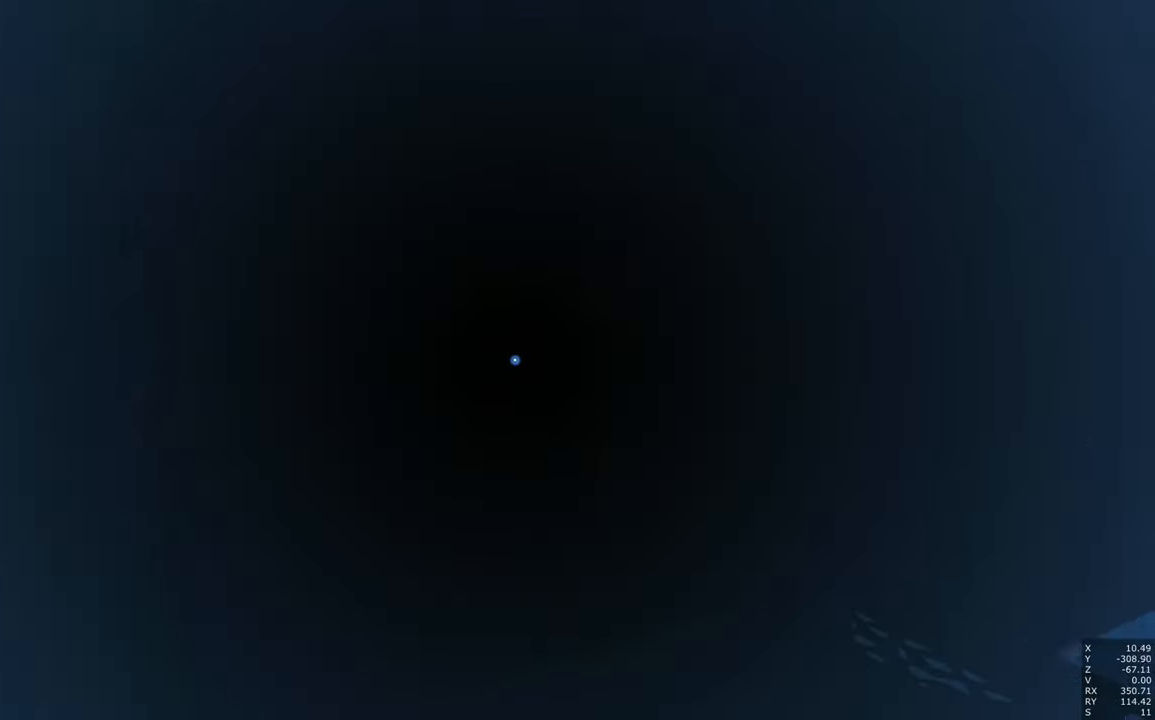
{"keys": [], "mouse": [], "events": [[100, "shift", "down"], [183, "shift", "up"], [283, "w", "down"], [416, "w", "up"]]}
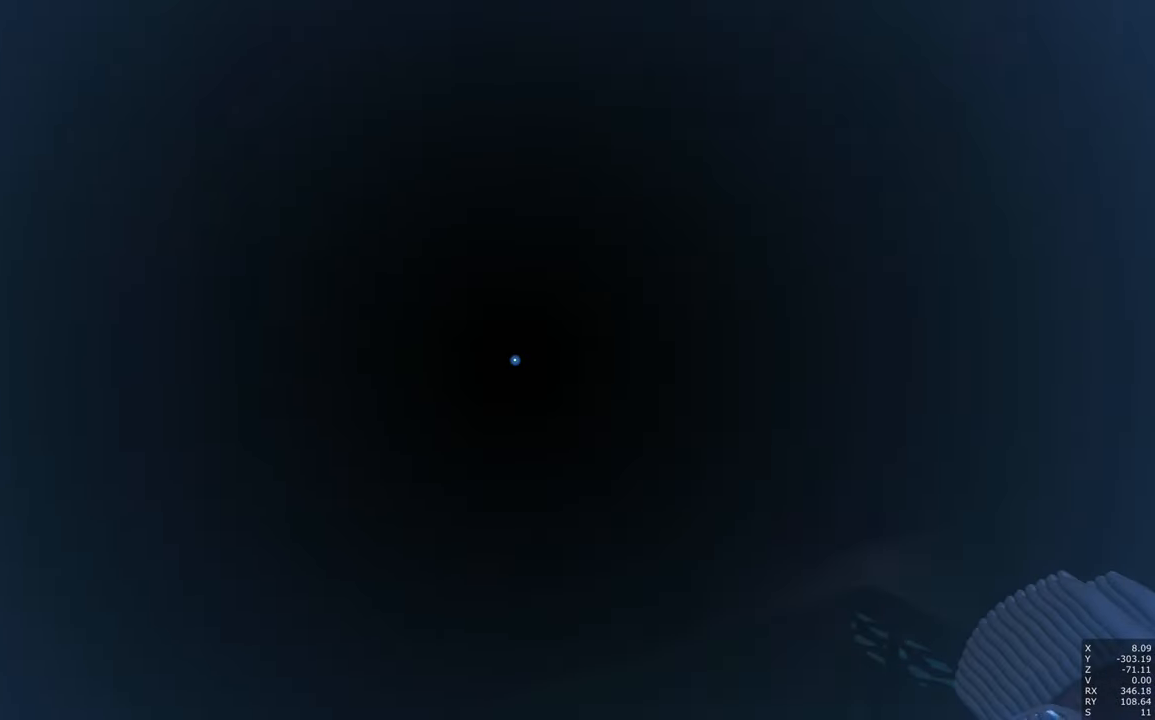
{"keys": ["w"], "mouse": [], "events": [[16, "w", "down"], [100, "w", "up"], [250, "w", "down"], [300, "w", "up"], [433, "w", "down"]]}
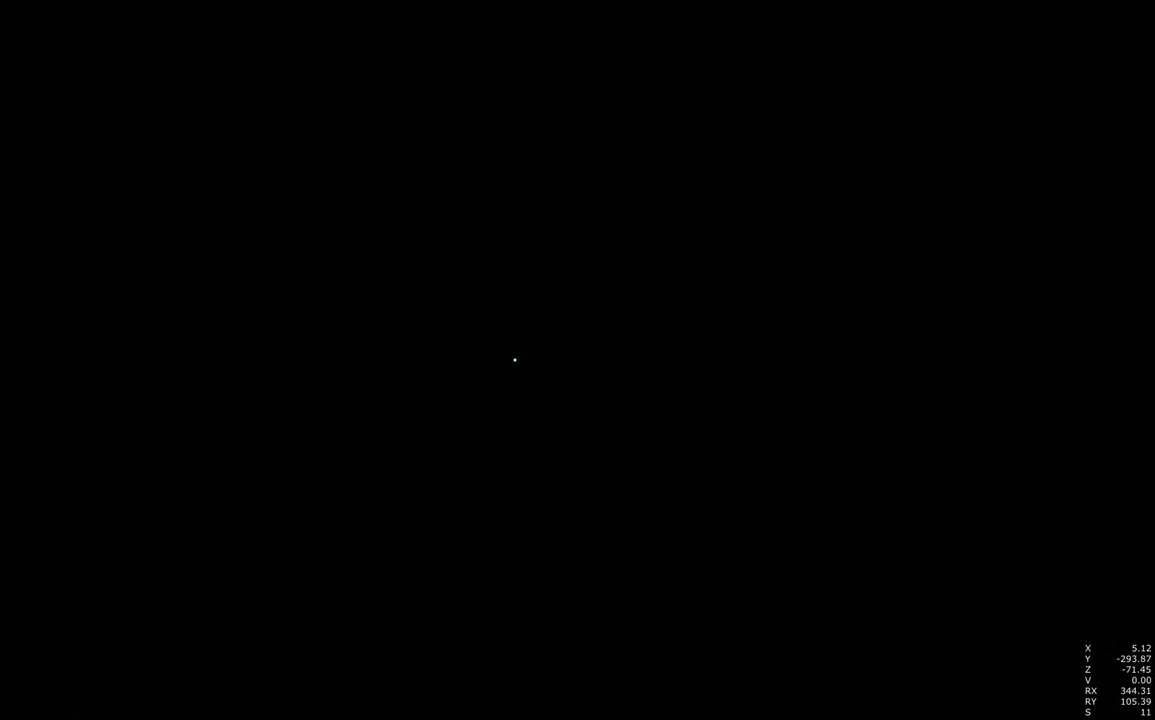
{"keys": [], "mouse": [], "events": [[33, "w", "up"], [266, "w", "down"], [316, "w", "up"]]}
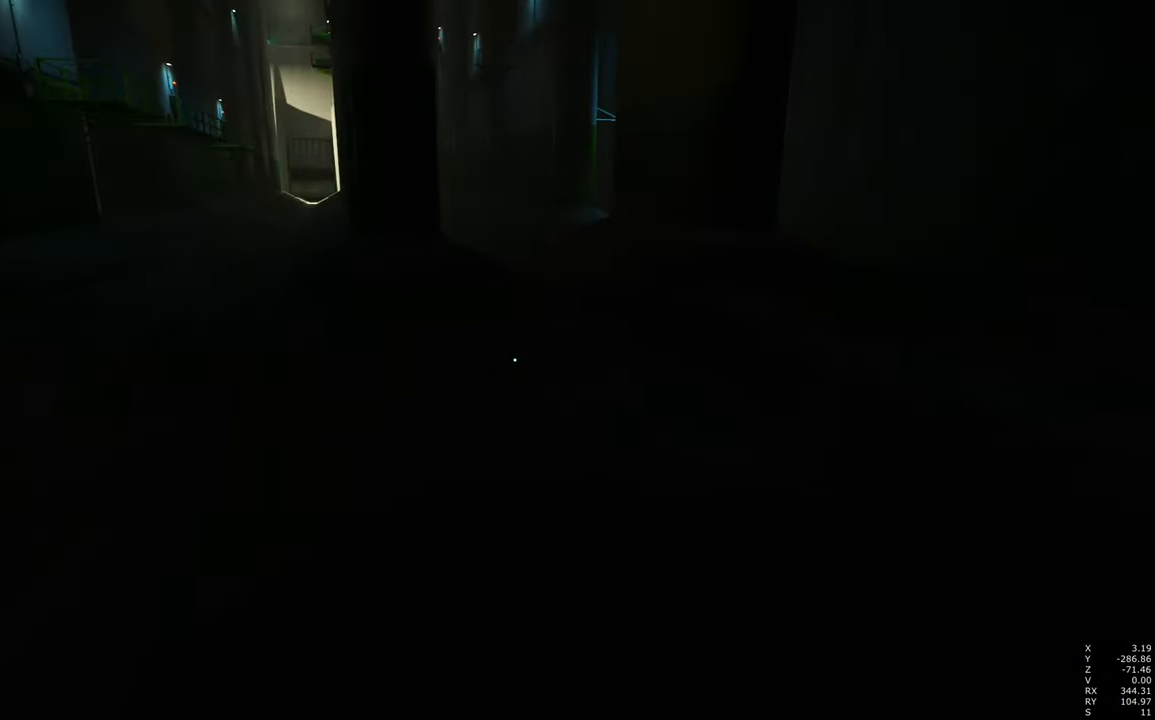
{"keys": ["w"], "mouse": [], "events": [[200, "w", "down"], [233, "w", "up"], [467, "w", "down"]]}
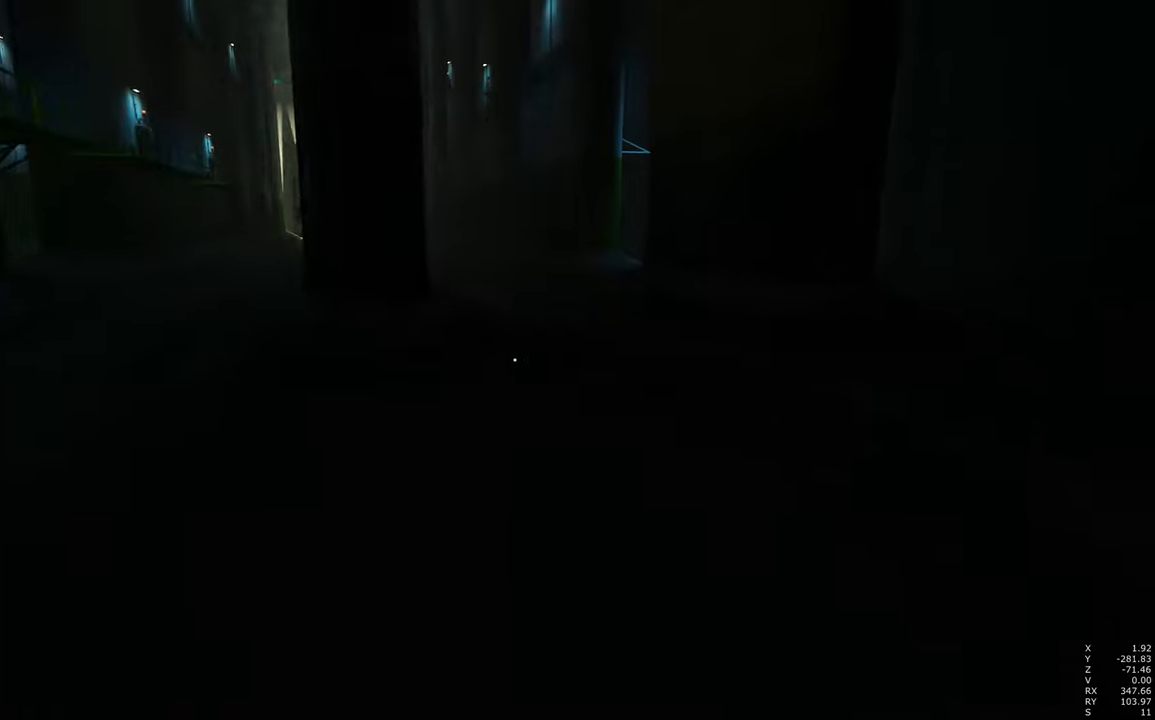
{"keys": [], "mouse": [], "events": [[17, "w", "up"]]}
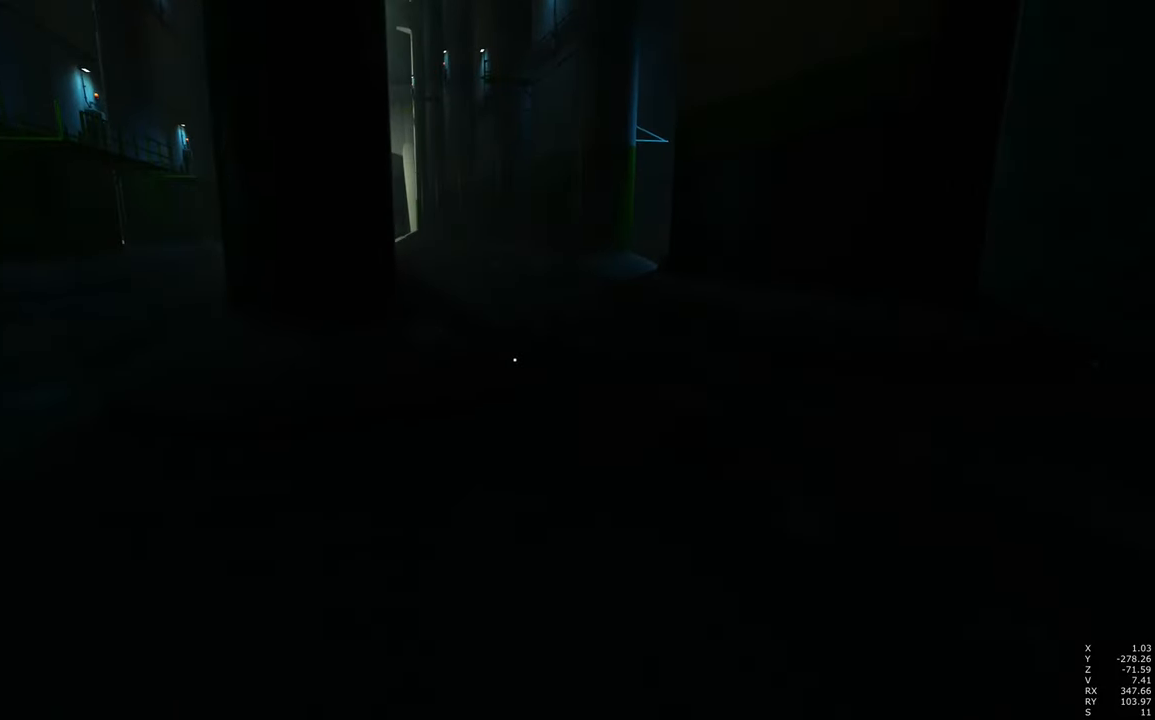
{"keys": ["d", "w"], "mouse": [], "events": [[300, "d", "down"], [300, "w", "down"]]}
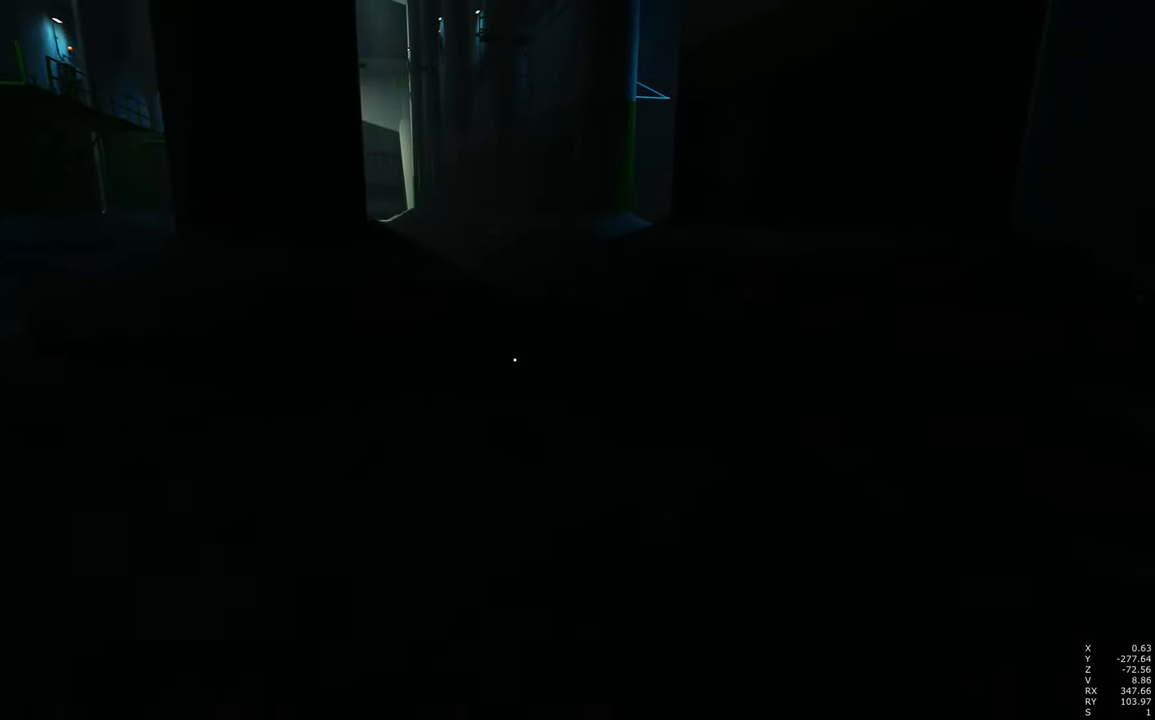
{"keys": ["a"], "mouse": [], "events": [[283, "d", "up"], [333, "w", "up"], [467, "a", "down"]]}
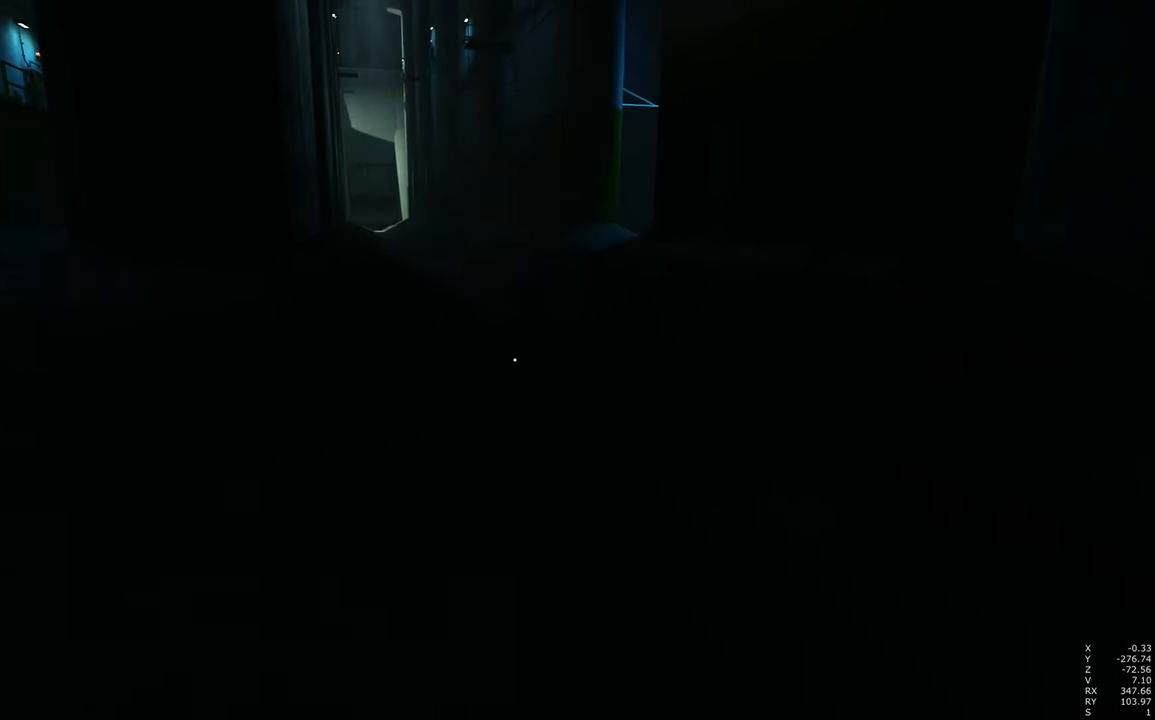
{"keys": ["w"], "mouse": [], "events": [[300, "space", "down"], [300, "w", "down"], [333, "space", "up"], [483, "a", "up"]]}
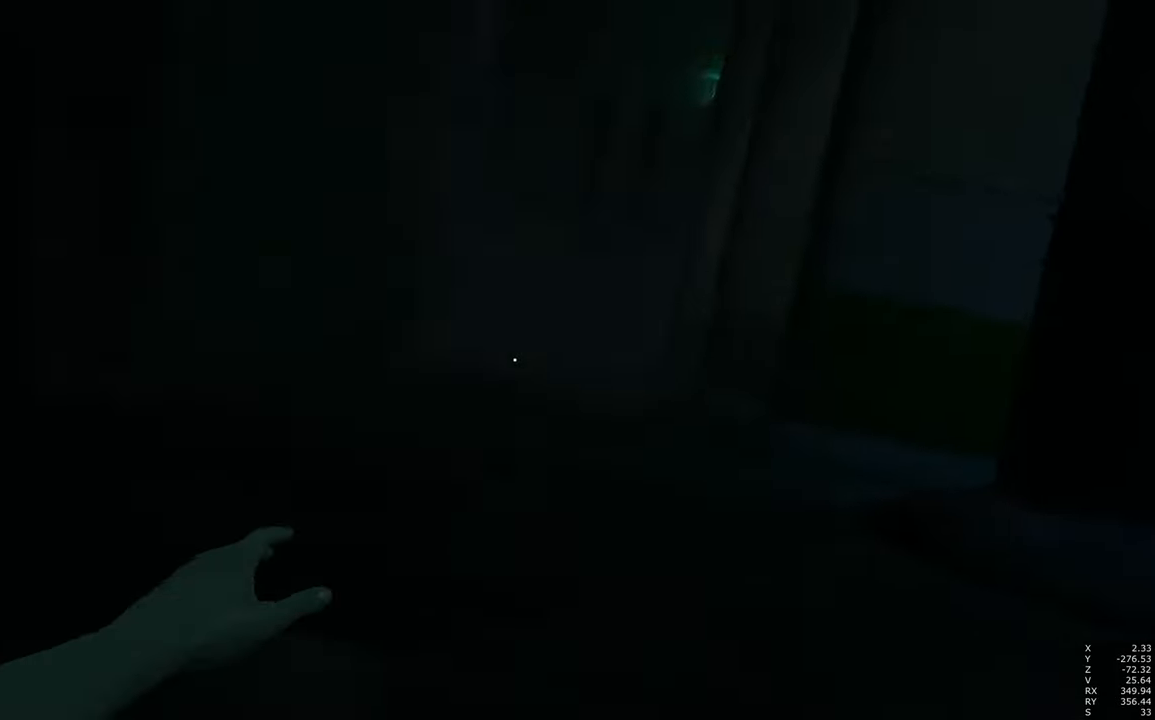
{"keys": ["w"], "mouse": [], "events": []}
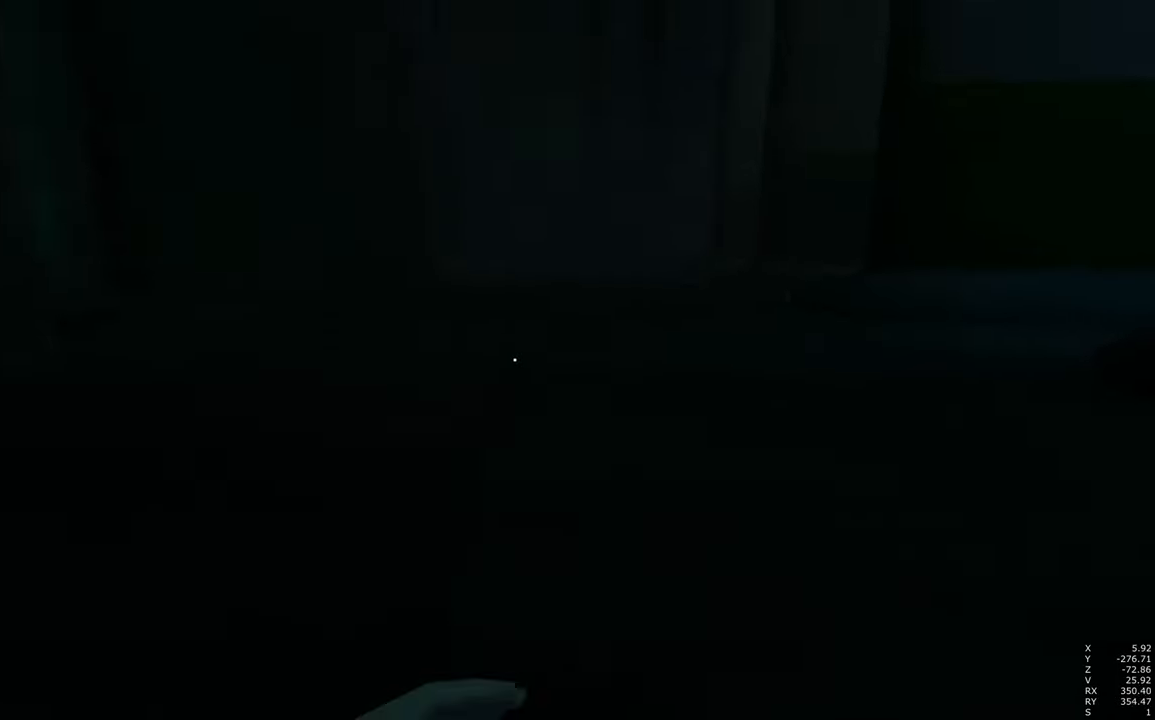
{"keys": ["w"], "mouse": [], "events": []}
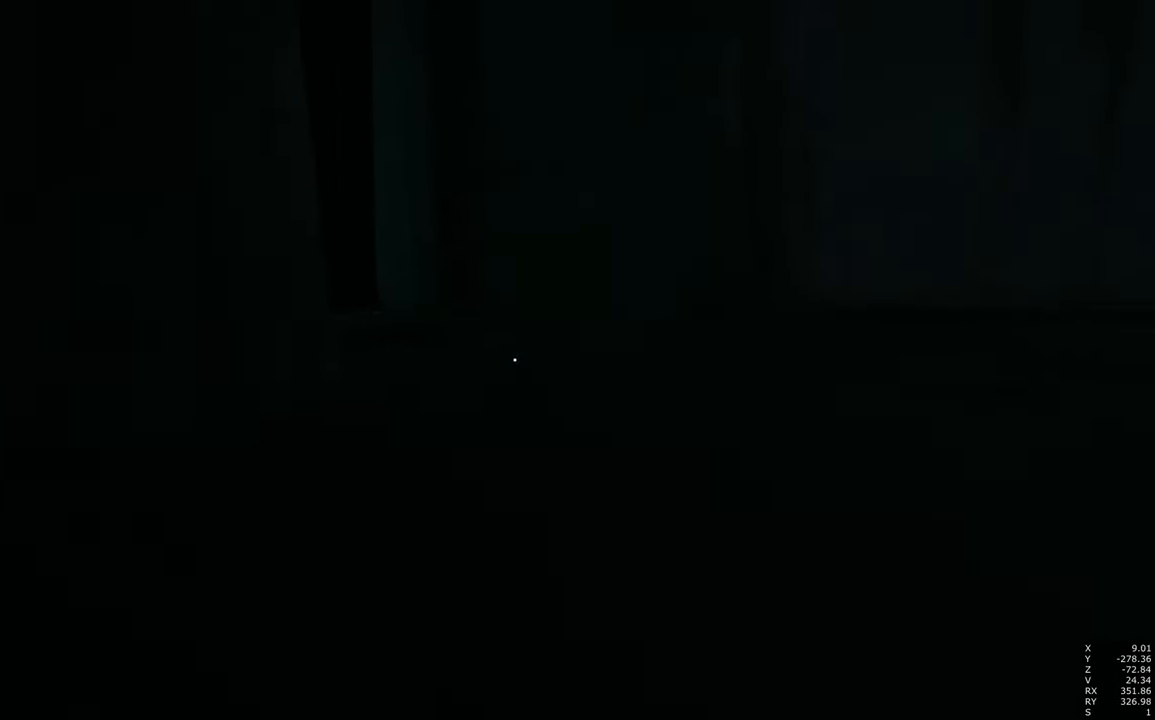
{"keys": ["w"], "mouse": [], "events": []}
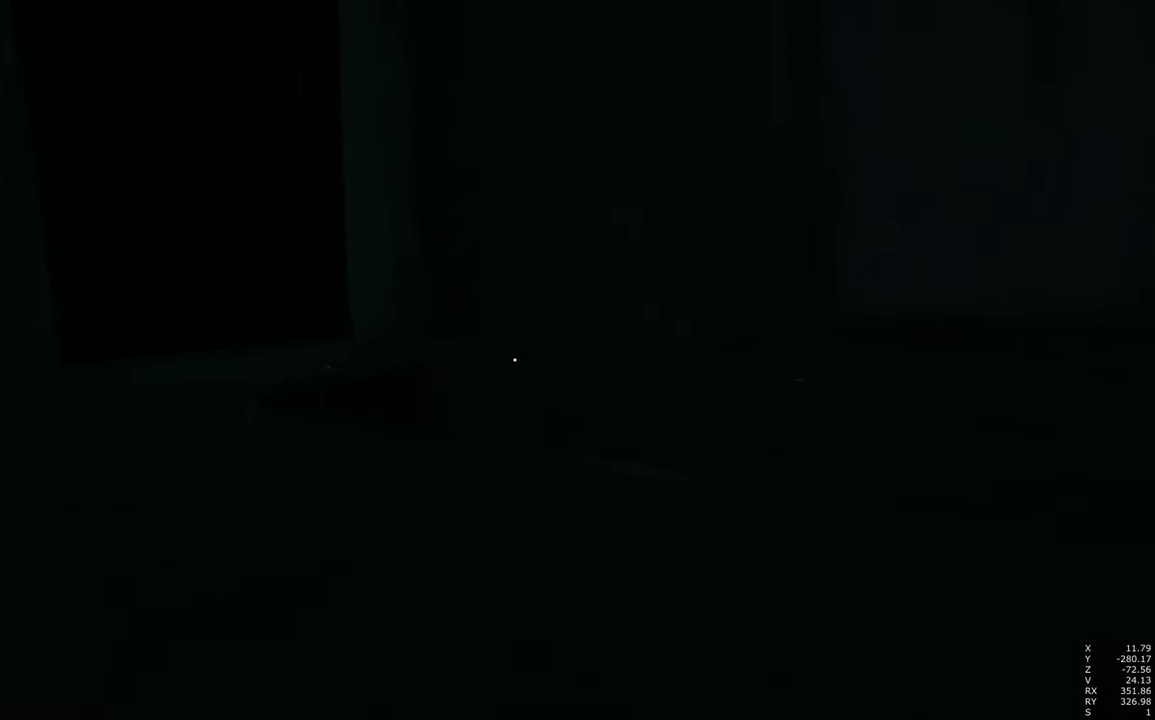
{"keys": ["s"], "mouse": [], "events": [[67, "d", "down"], [167, "w", "up"], [350, "s", "down"], [500, "d", "up"]]}